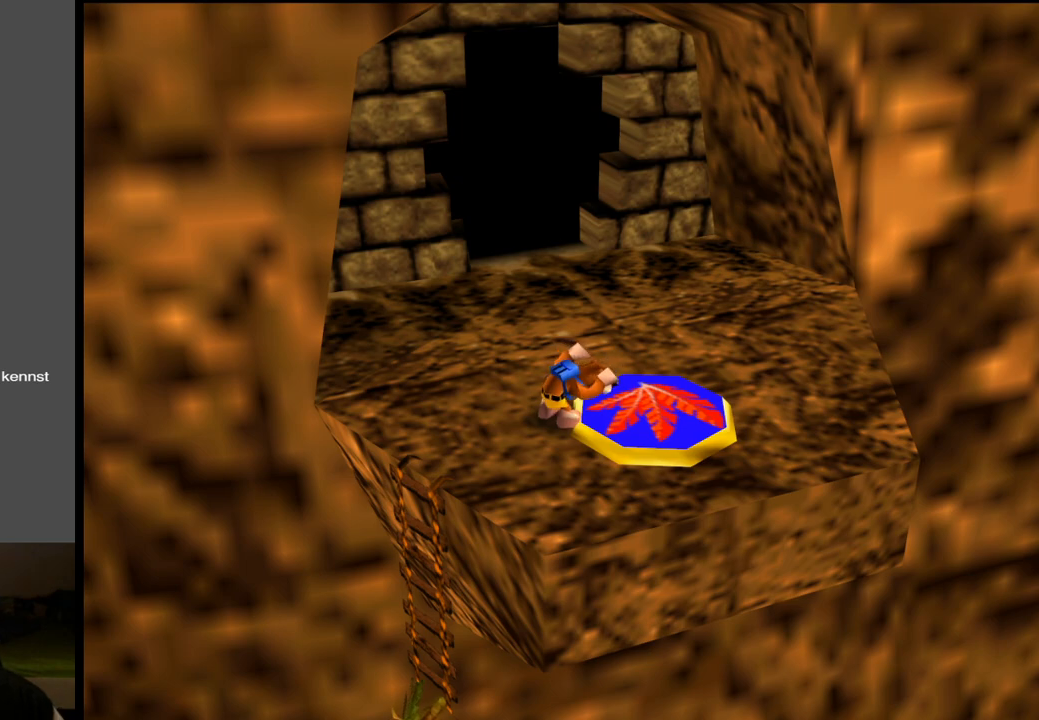
Gameplay with a controller (Xbox layout); each line is a JSON object with the inputs held at the frame after it. "events" lists button and stick changes between this image and that frame as [ms after this image, input, new state], when the widget could be followed in between. Not read: L3 R3.
{"buttons": ["L2"], "left_stick": "up-right", "right_stick": "center", "events": []}
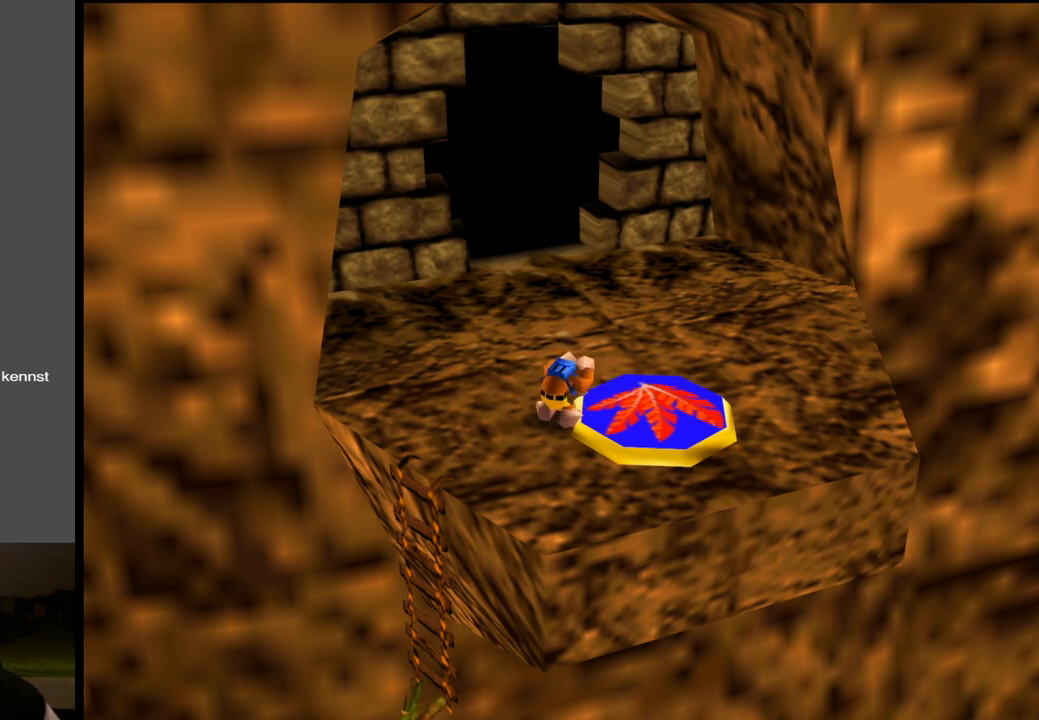
{"buttons": ["L2"], "left_stick": "up-right", "right_stick": "center", "events": [[217, "R1", "down"], [367, "R1", "up"]]}
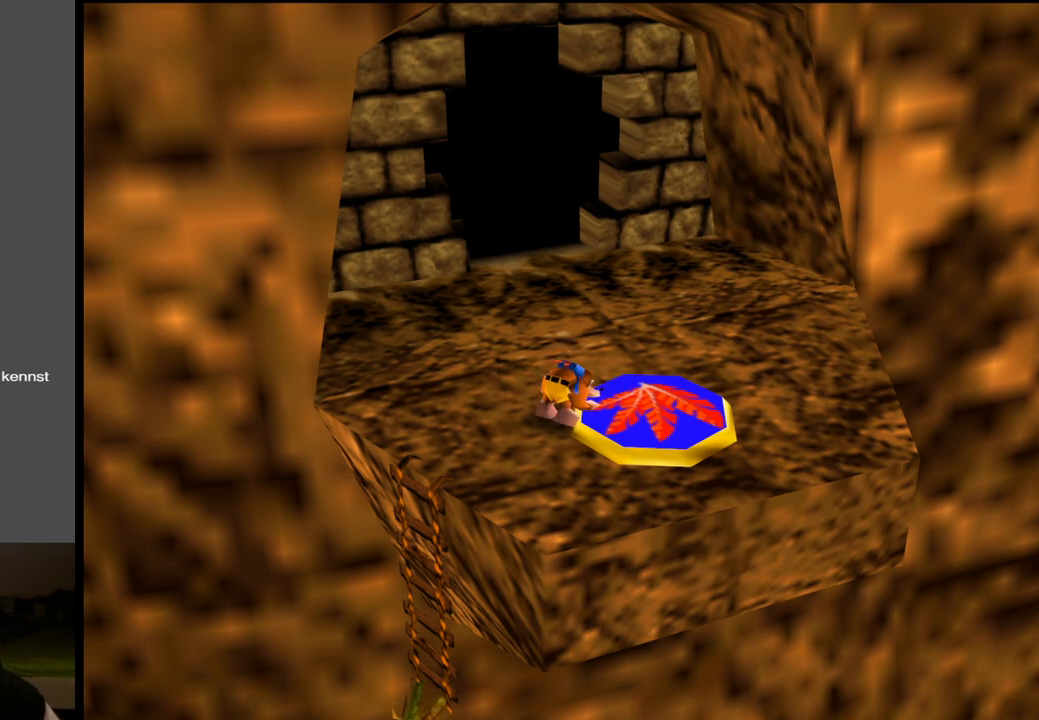
{"buttons": ["L2"], "left_stick": "up-right", "right_stick": "center", "events": []}
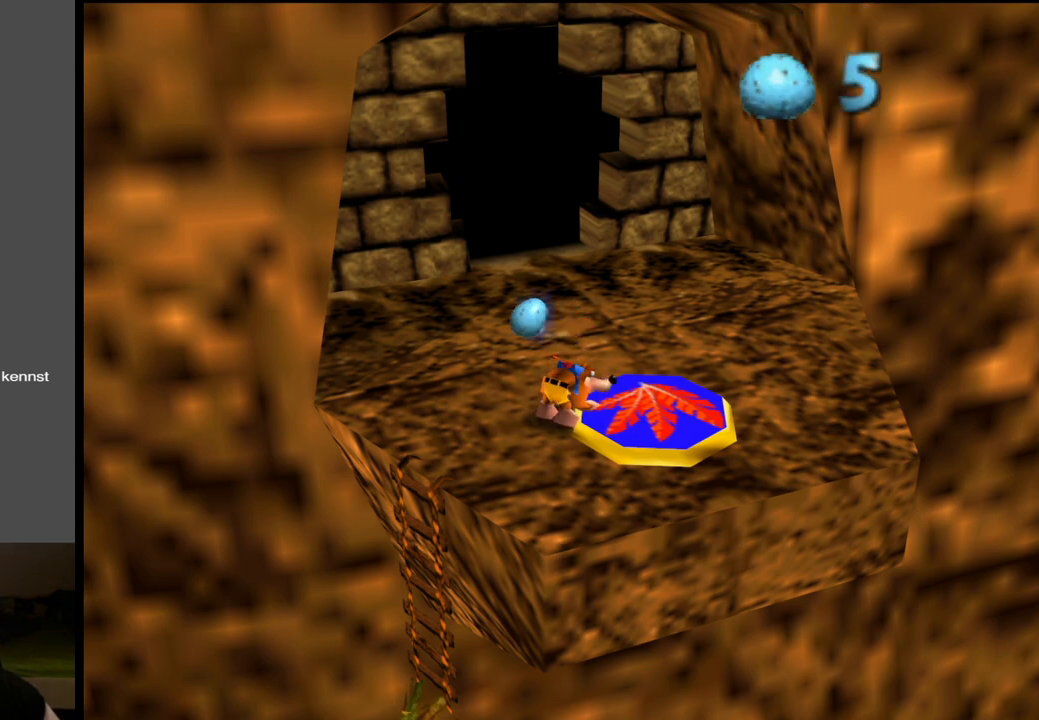
{"buttons": ["L2"], "left_stick": "up-right", "right_stick": "center", "events": []}
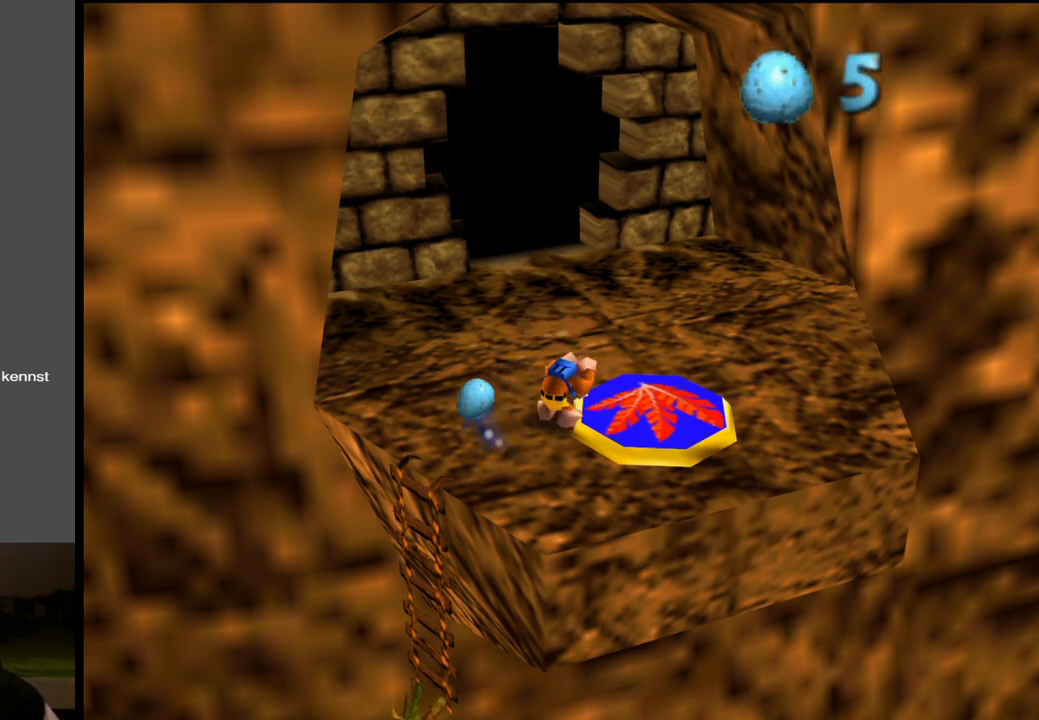
{"buttons": ["L2"], "left_stick": "up-right", "right_stick": "center", "events": []}
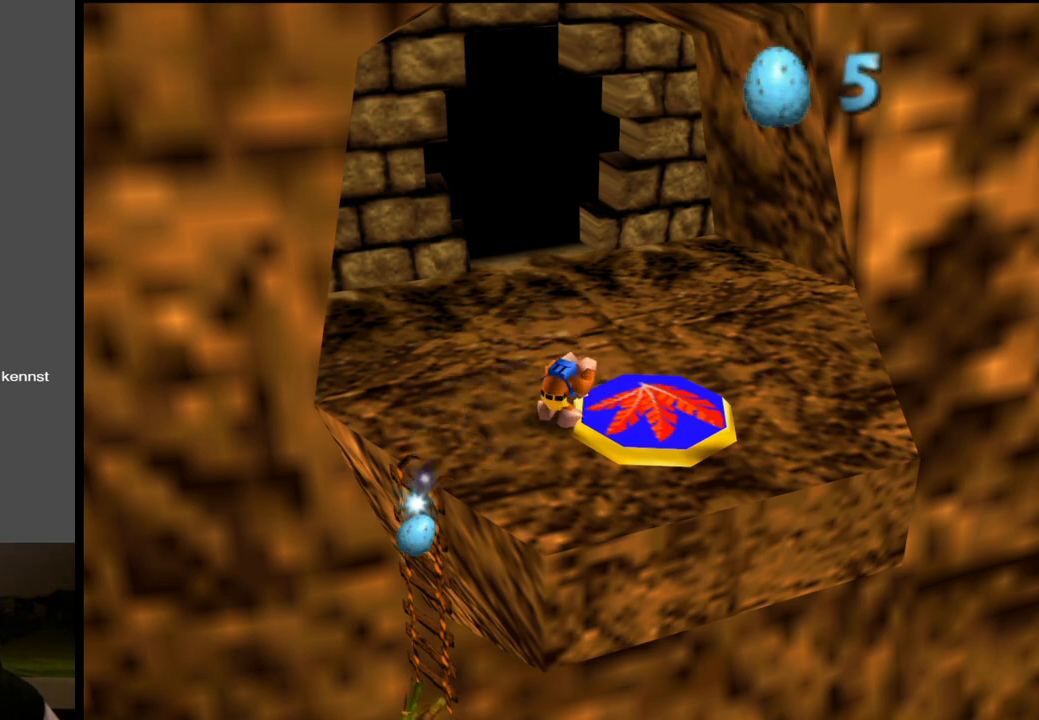
{"buttons": ["L2"], "left_stick": "up-right", "right_stick": "center", "events": []}
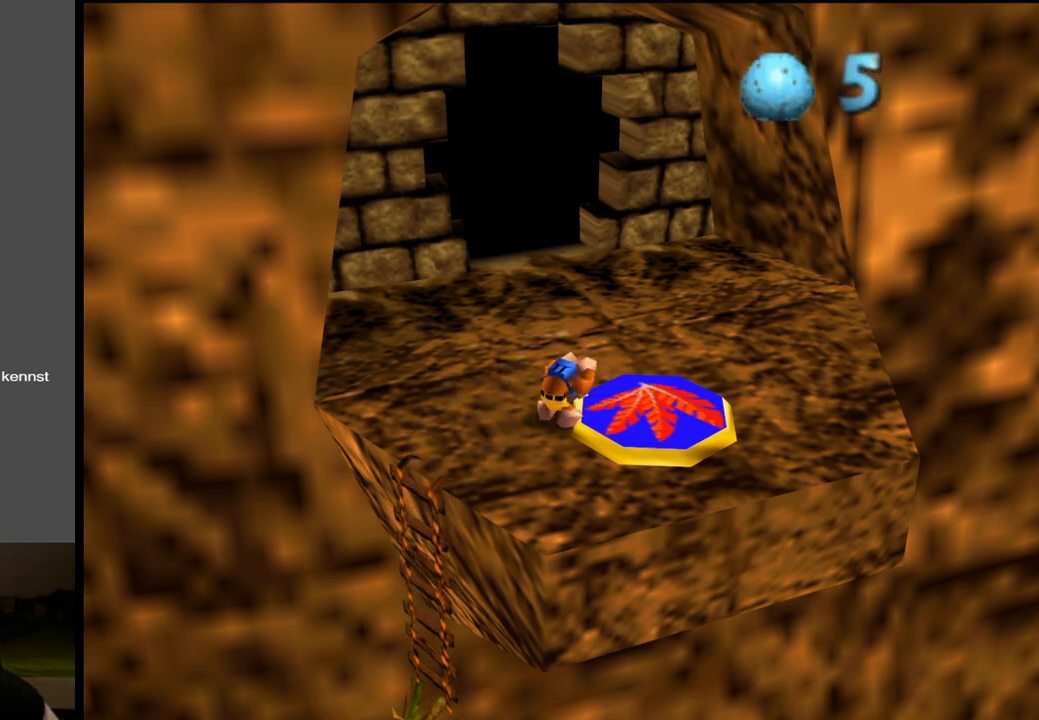
{"buttons": ["L2"], "left_stick": "up-right", "right_stick": "center", "events": []}
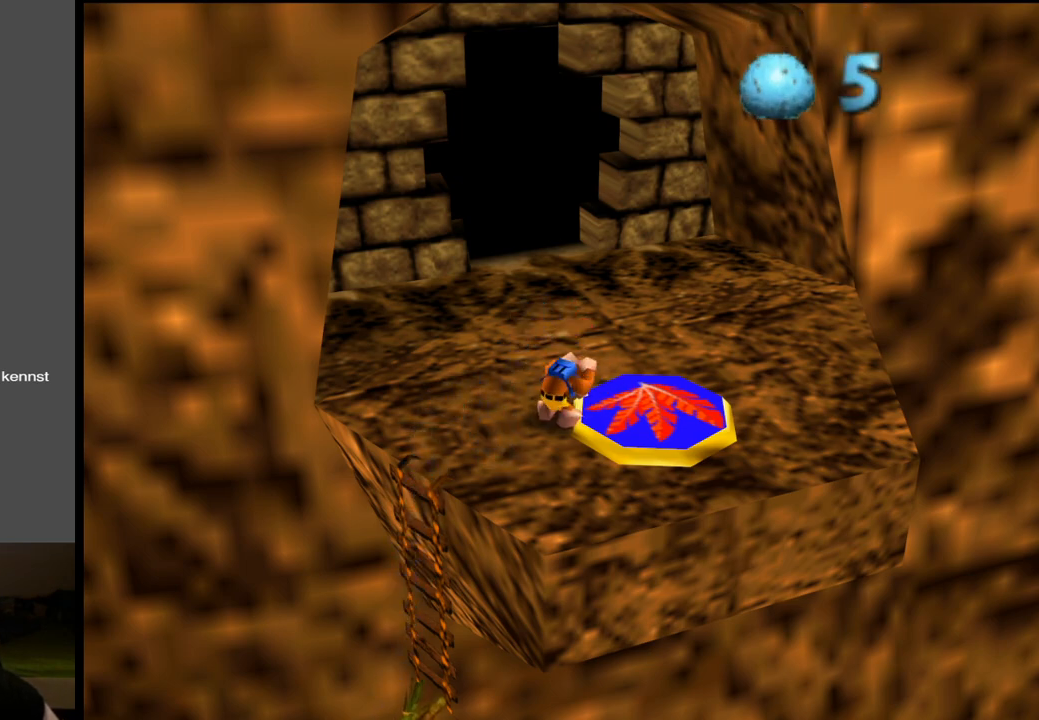
{"buttons": ["L2"], "left_stick": "center", "right_stick": "center", "events": [[367, "left_stick", "center"]]}
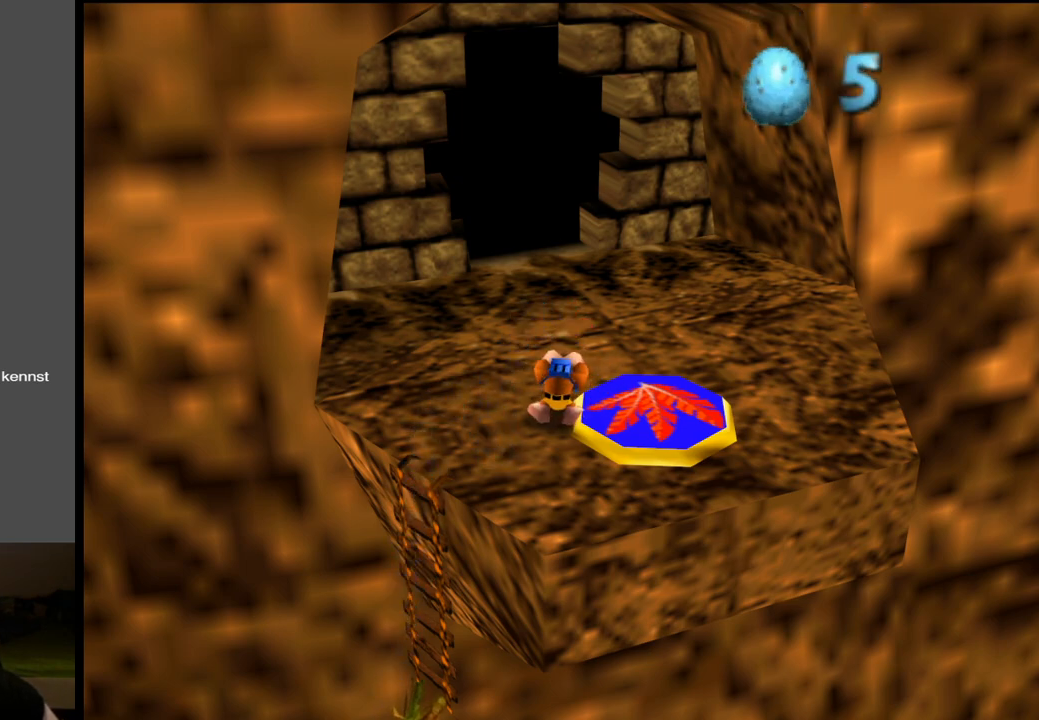
{"buttons": [], "left_stick": "up", "right_stick": "center", "events": [[150, "L2", "up"], [433, "left_stick", "up"]]}
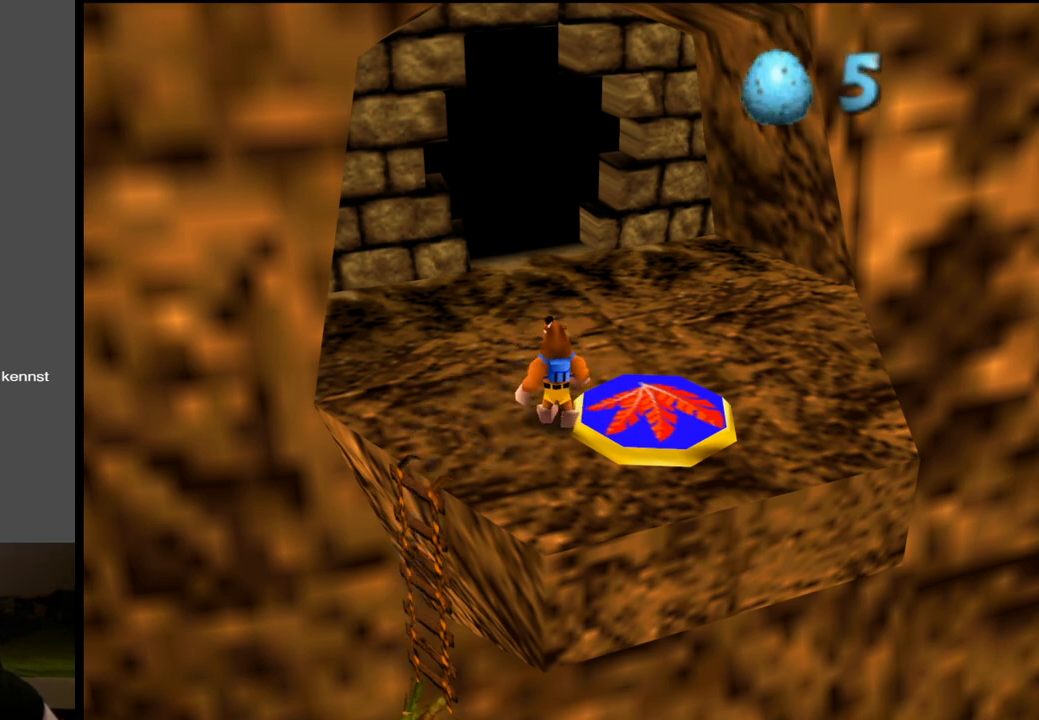
{"buttons": [], "left_stick": "center", "right_stick": "center", "events": [[33, "left_stick", "center"]]}
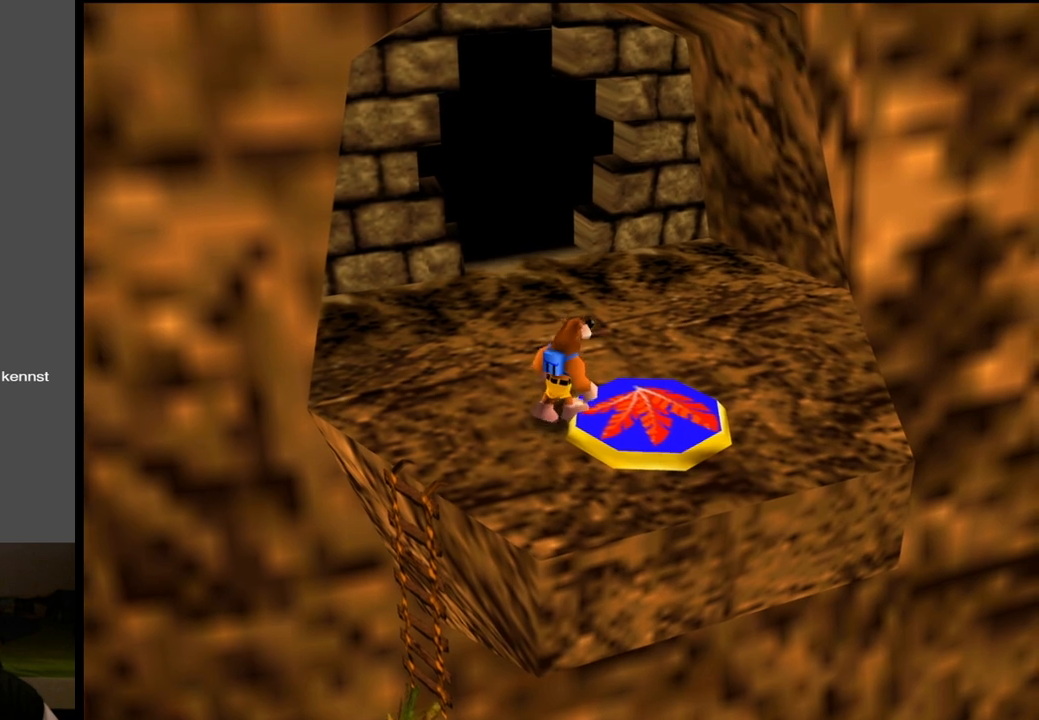
{"buttons": [], "left_stick": "center", "right_stick": "center", "events": [[167, "A", "down"], [250, "A", "up"], [317, "left_stick", "left"], [467, "left_stick", "center"]]}
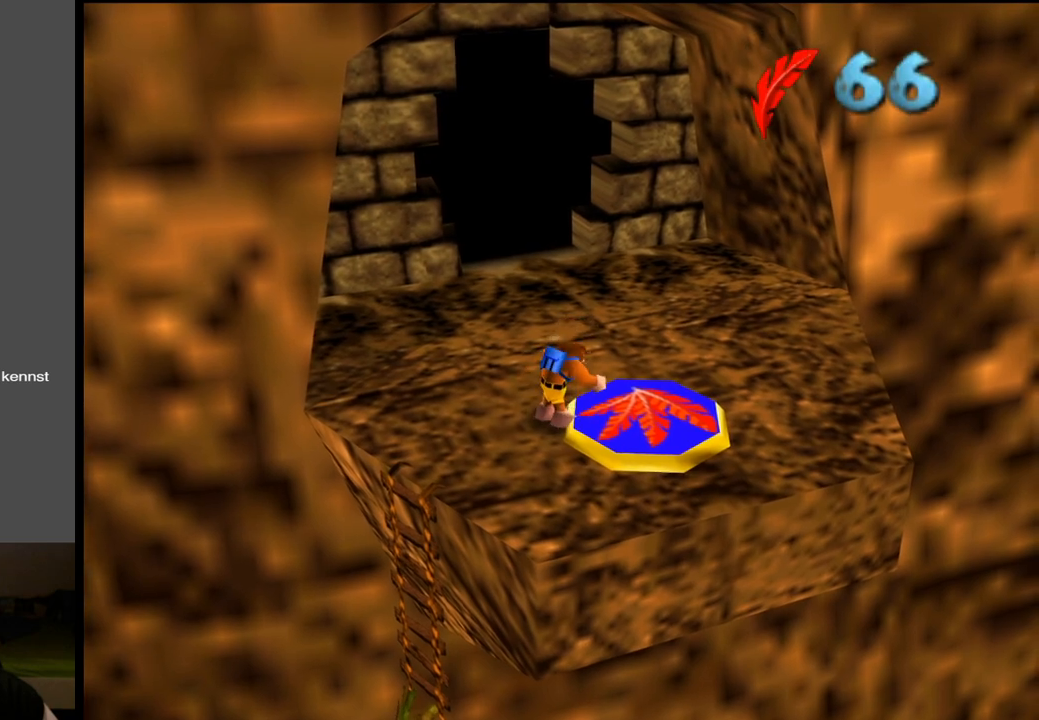
{"buttons": [], "left_stick": "center", "right_stick": "center", "events": []}
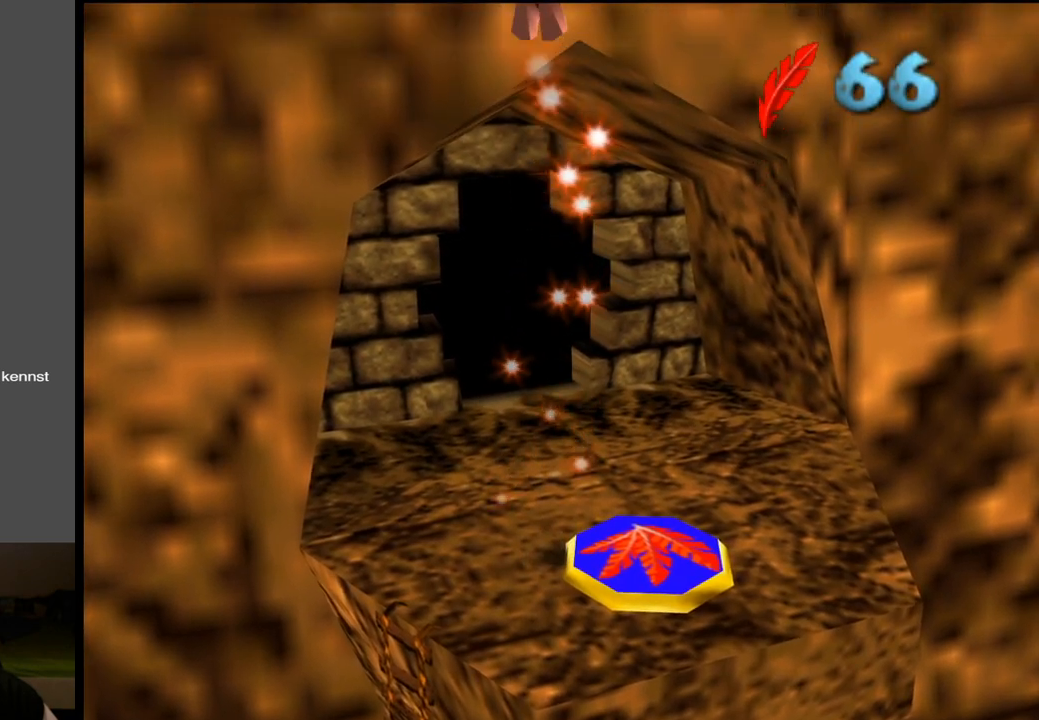
{"buttons": [], "left_stick": "center", "right_stick": "center", "events": []}
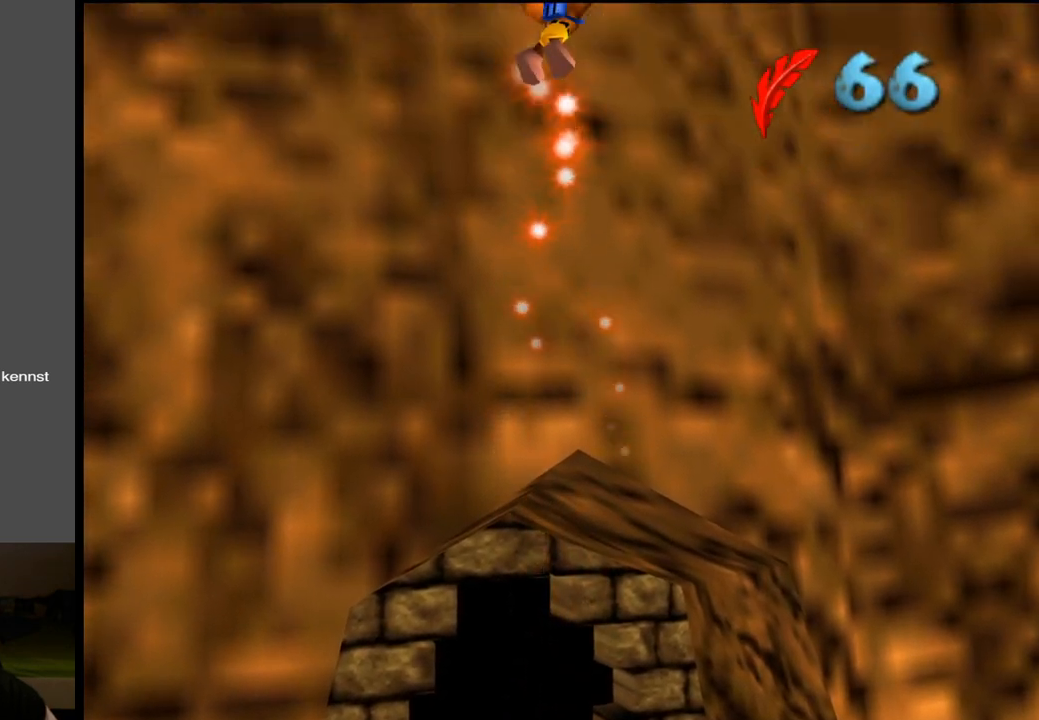
{"buttons": [], "left_stick": "center", "right_stick": "center", "events": []}
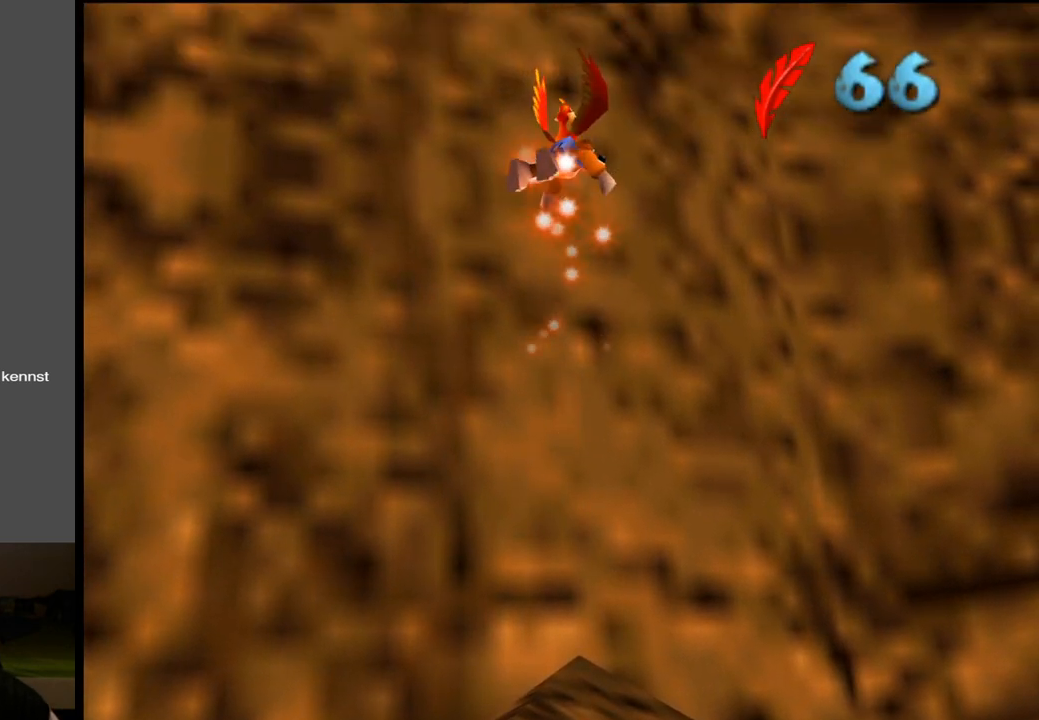
{"buttons": [], "left_stick": "center", "right_stick": "center", "events": []}
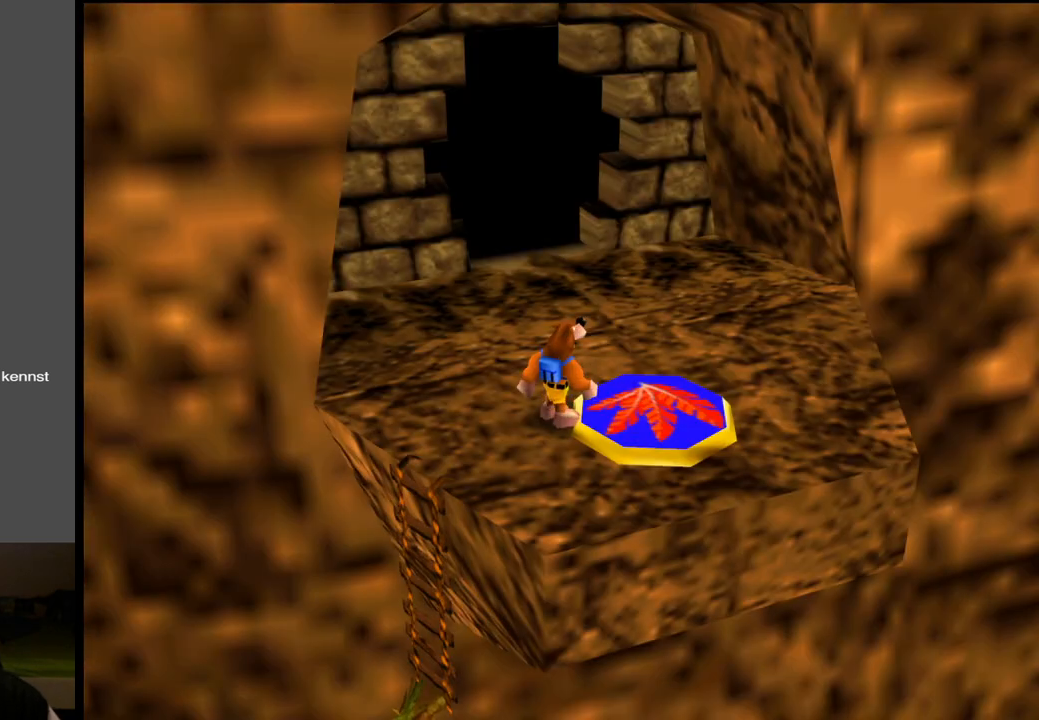
{"buttons": [], "left_stick": "center", "right_stick": "center", "events": [[50, "A", "down"], [150, "A", "up"], [283, "left_stick", "up-left"], [467, "left_stick", "center"]]}
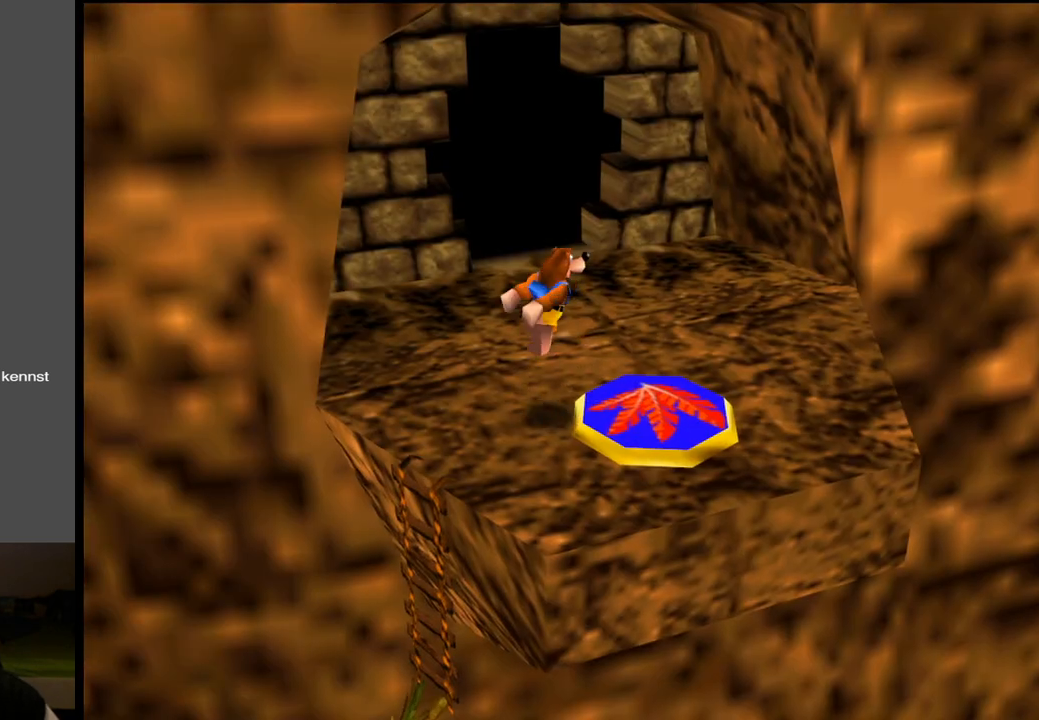
{"buttons": ["L2"], "left_stick": "center", "right_stick": "center", "events": [[383, "L2", "down"]]}
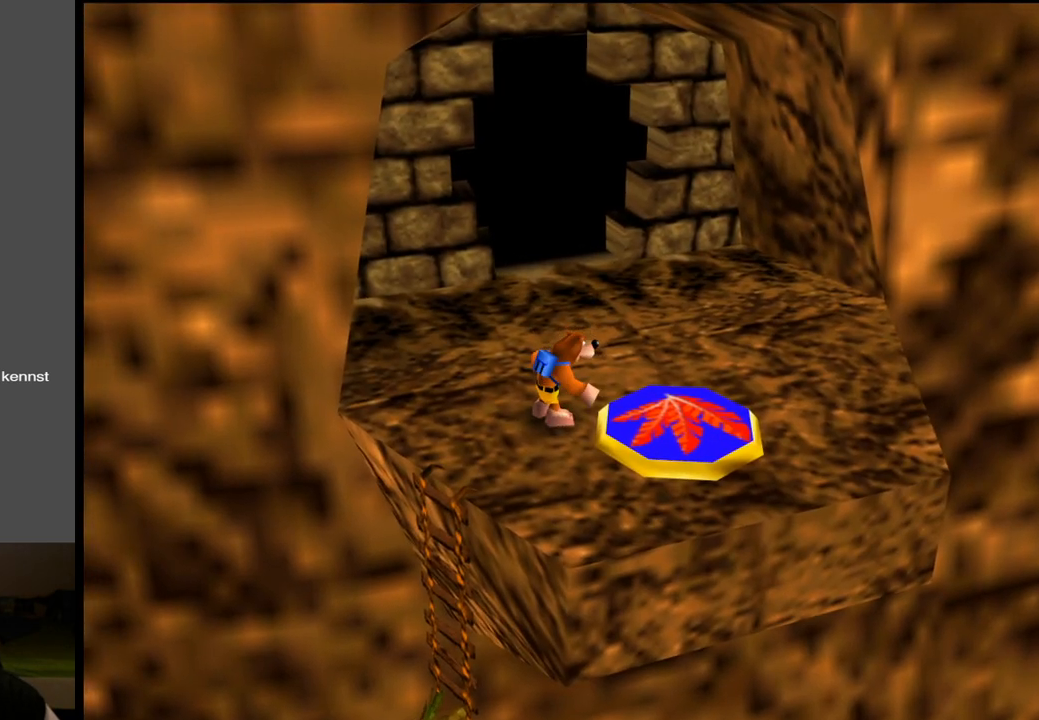
{"buttons": ["L2"], "left_stick": "up", "right_stick": "center", "events": [[233, "left_stick", "up"]]}
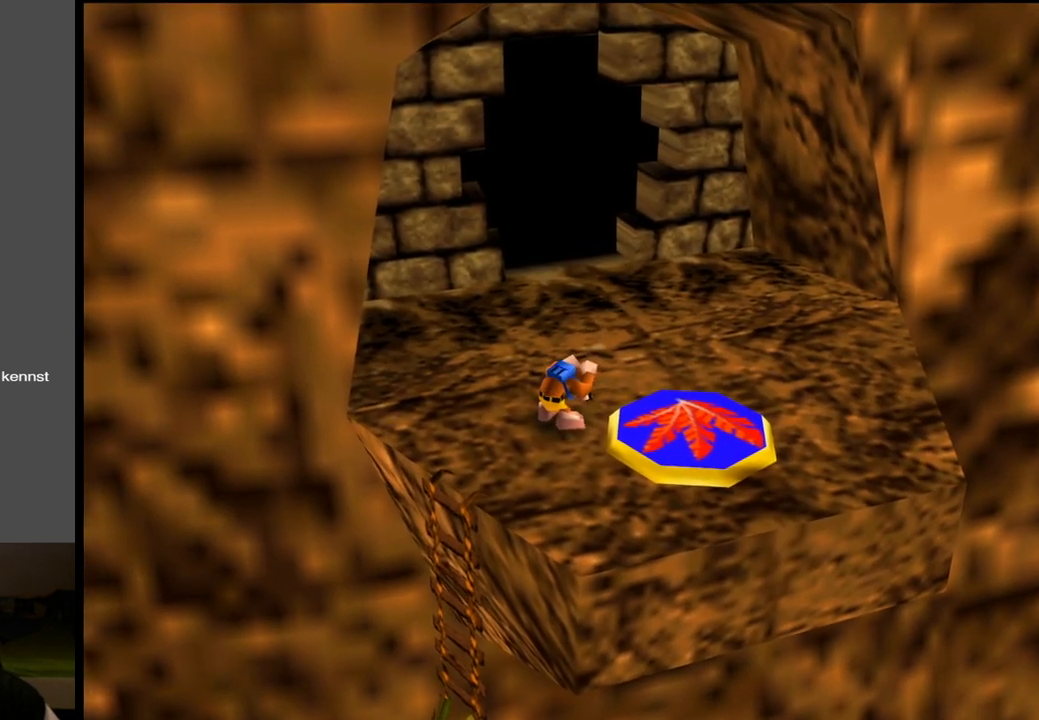
{"buttons": ["L2"], "left_stick": "up", "right_stick": "center", "events": []}
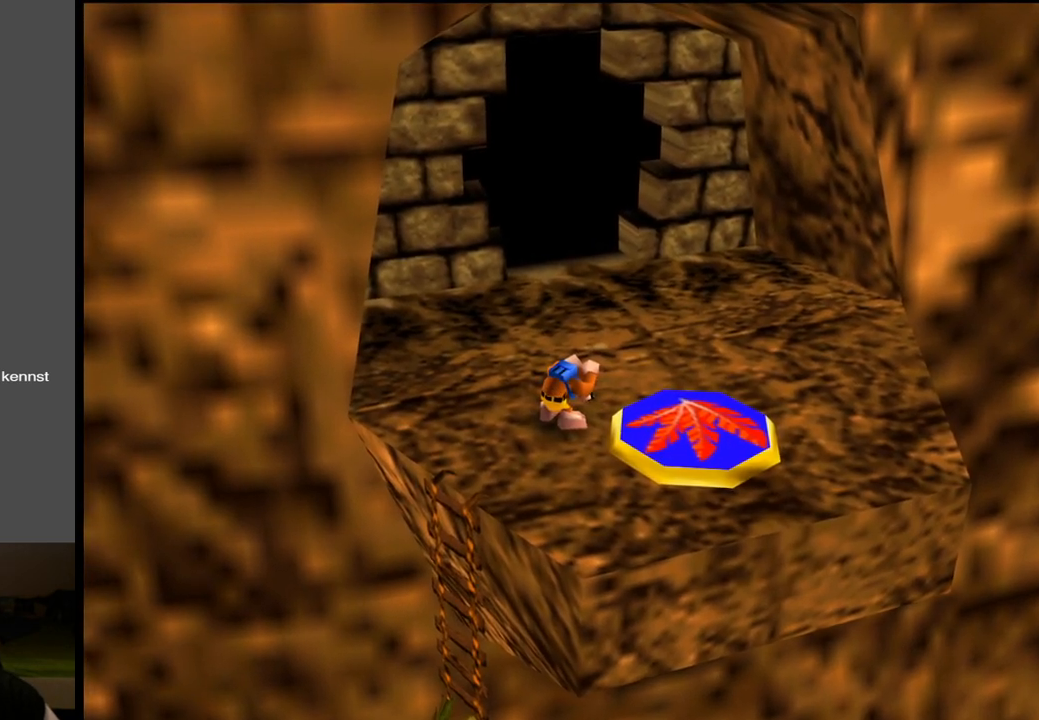
{"buttons": ["L2", "R1"], "left_stick": "up", "right_stick": "center", "events": [[500, "R1", "down"]]}
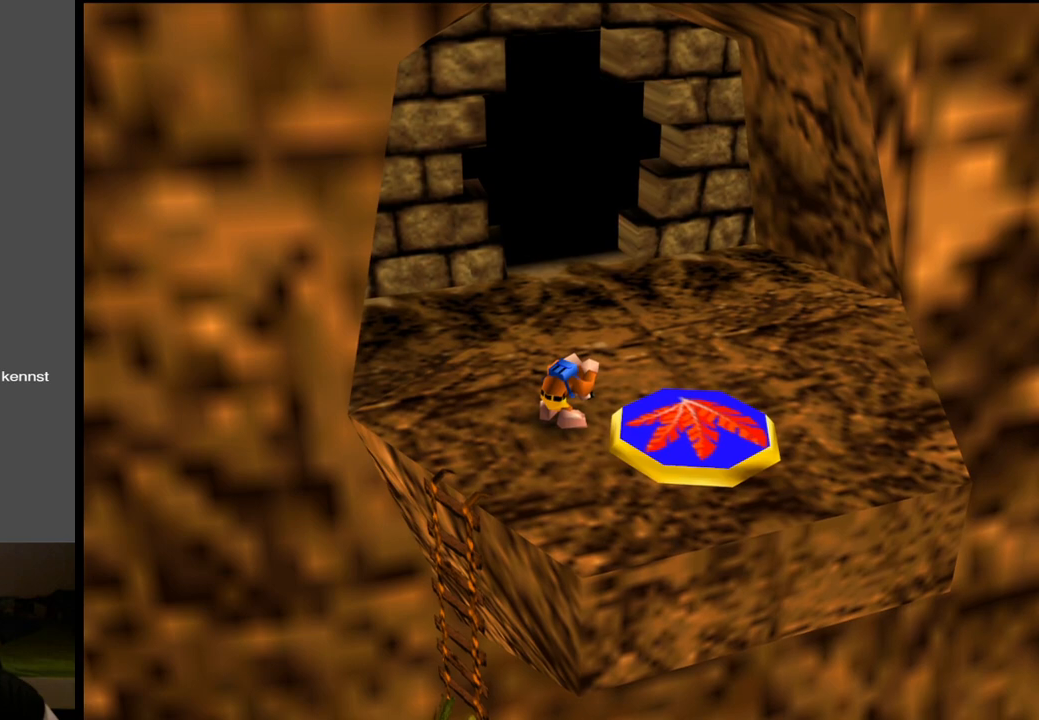
{"buttons": ["L2"], "left_stick": "up", "right_stick": "center", "events": [[133, "R1", "up"]]}
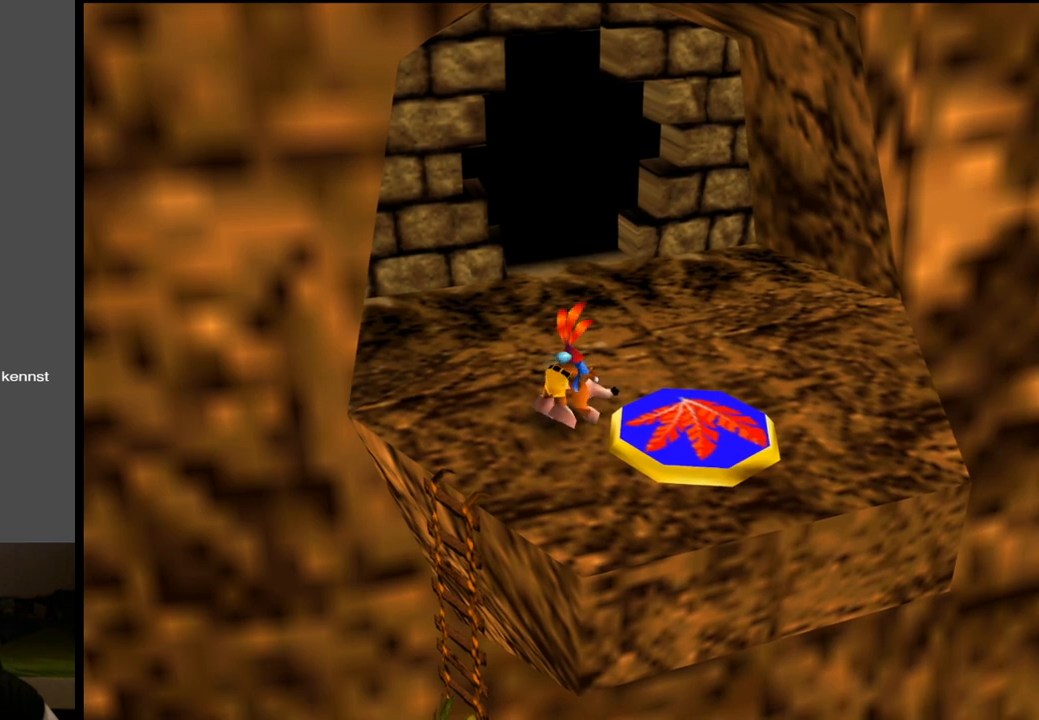
{"buttons": ["L2"], "left_stick": "up", "right_stick": "center", "events": []}
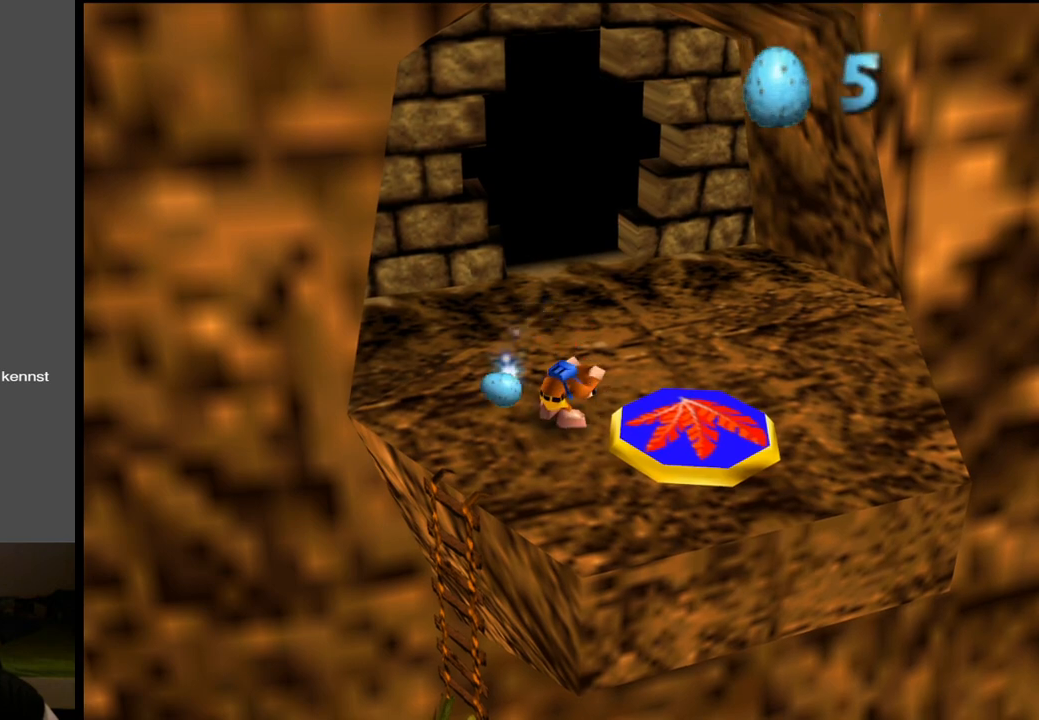
{"buttons": ["L2"], "left_stick": "up", "right_stick": "center", "events": []}
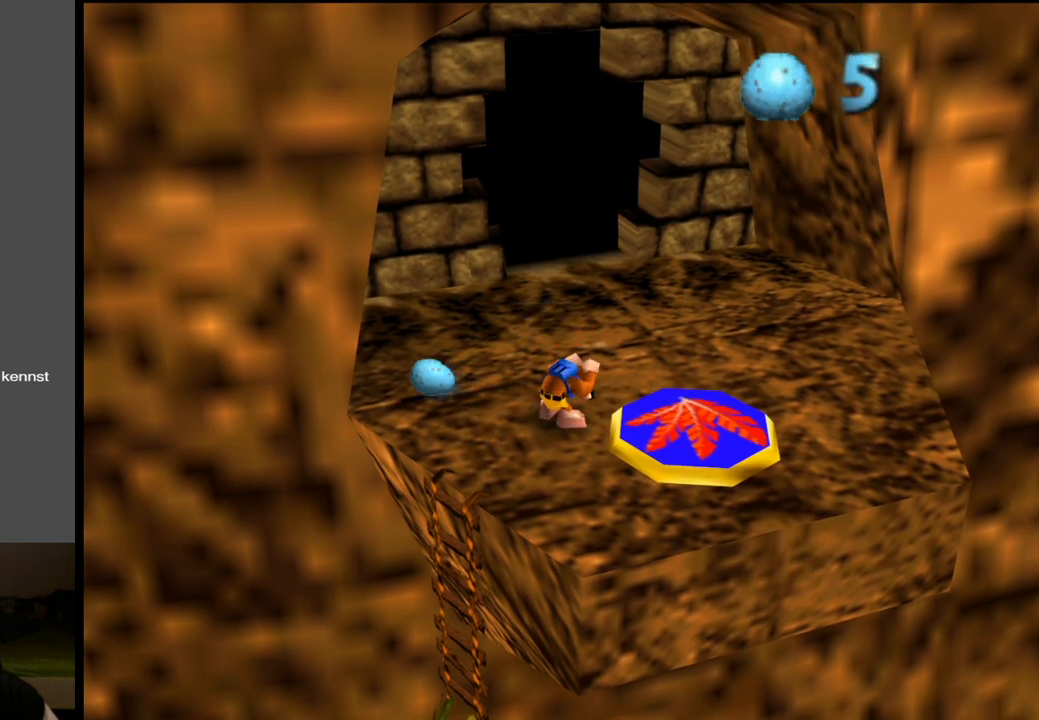
{"buttons": ["L2"], "left_stick": "up", "right_stick": "center", "events": []}
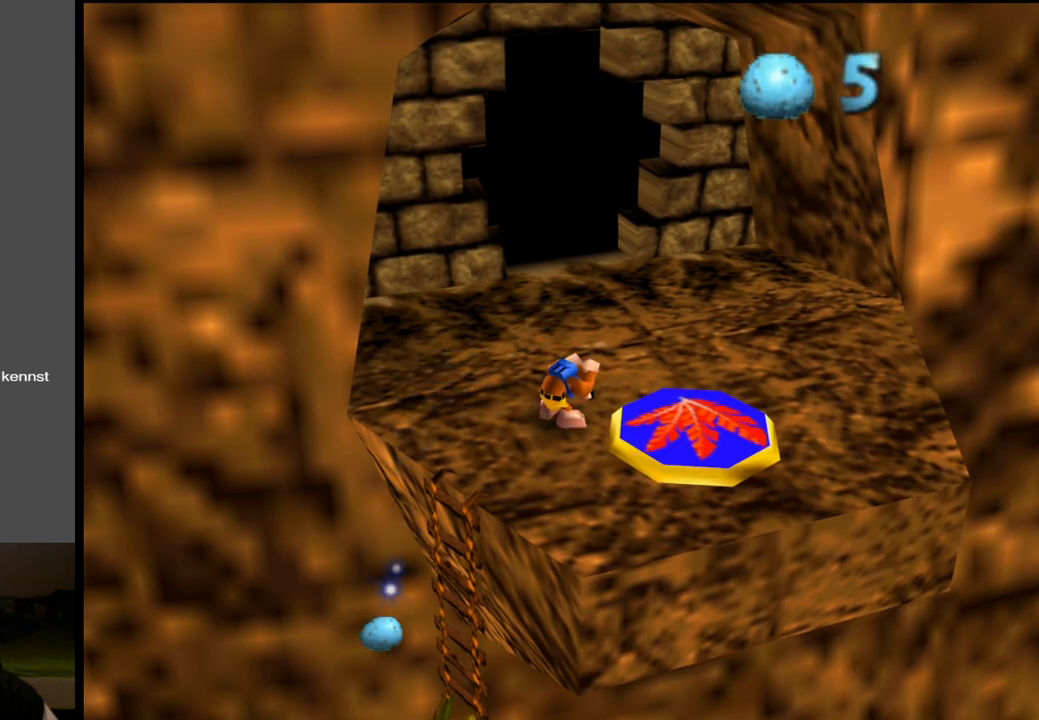
{"buttons": ["L2"], "left_stick": "up", "right_stick": "center", "events": []}
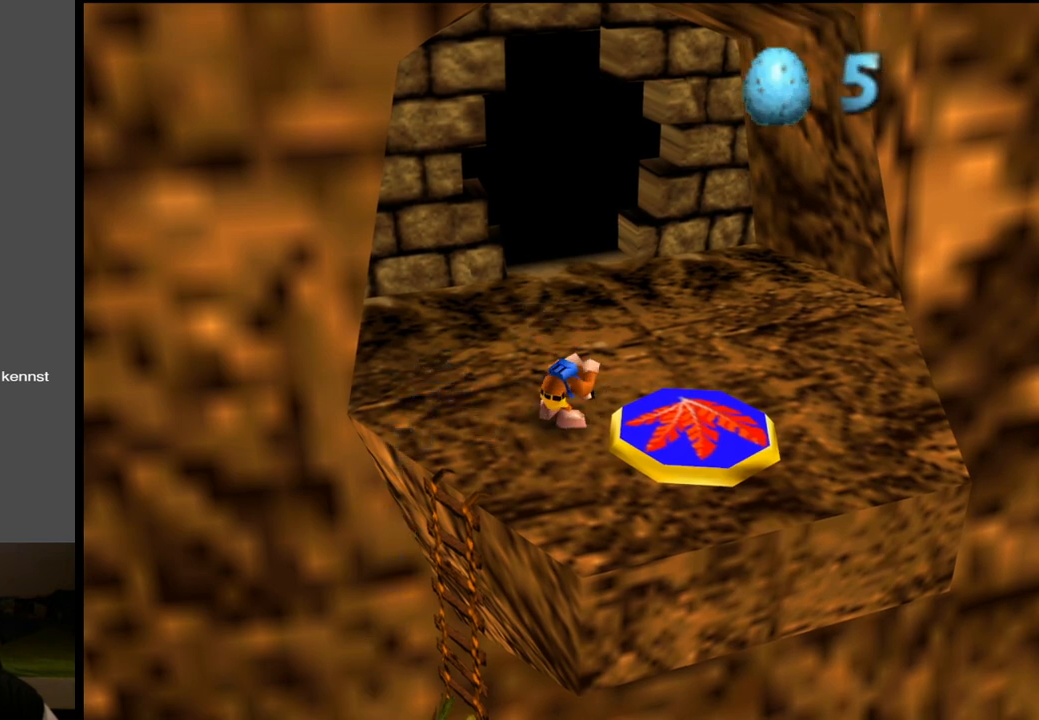
{"buttons": [], "left_stick": "center", "right_stick": "center", "events": [[367, "L2", "up"], [417, "left_stick", "center"]]}